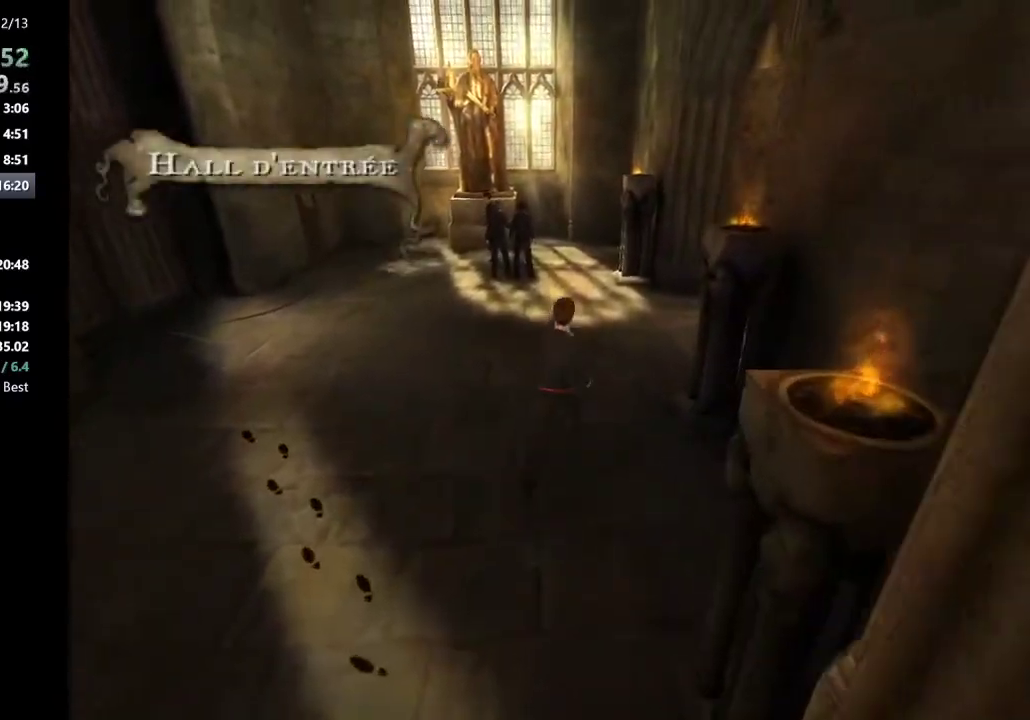
Gameplay with keyboard and mouse; each line is a JSON object with the keys and mouse buttons held at the frame after it. "events" lists presses ("down") and releases ("up") of "a", "c", "ctrl", "d", "down", "escape", "left", "return", "right", "s", "shift_l", "shift_r", "space", "tab", "up", "w", "mouse_left" and "mouse_right" between this image and that frame as [ms after this image, input, new state], when the widget could be followed in between. "mouse_left", "mouse_right" = the "left", "right" buttons of the "mouse" list. No other keys are recorded. Mouse movement is not recorded.
{"keys": ["shift_l", "w"], "mouse": [], "events": [[433, "d", "up"]]}
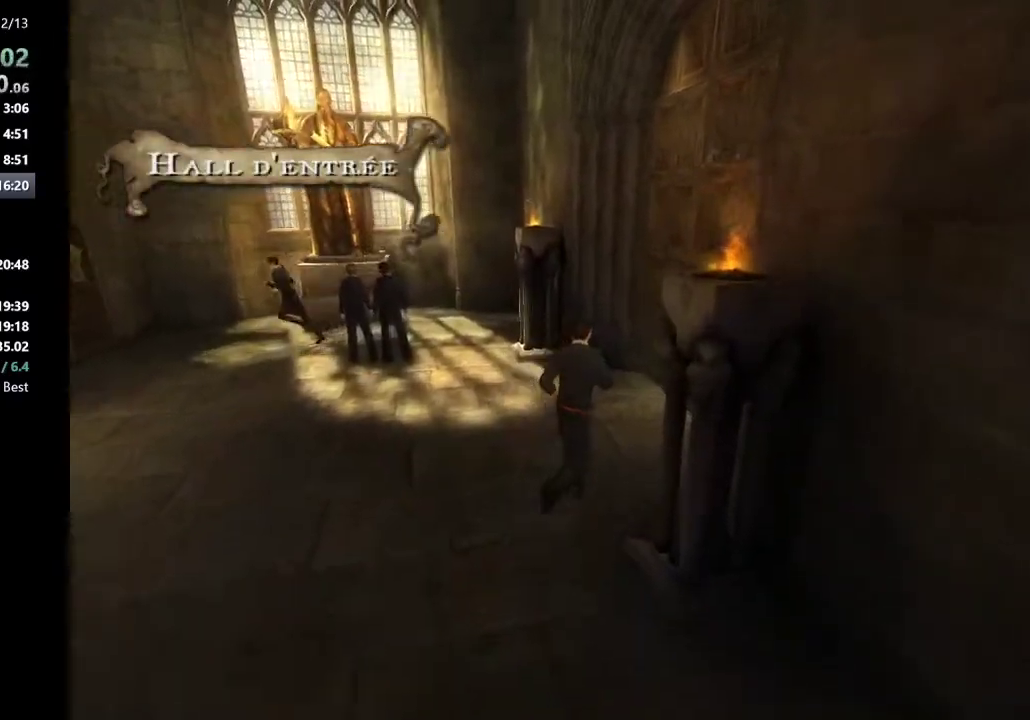
{"keys": ["d", "shift_l", "w"], "mouse": [], "events": [[33, "d", "down"]]}
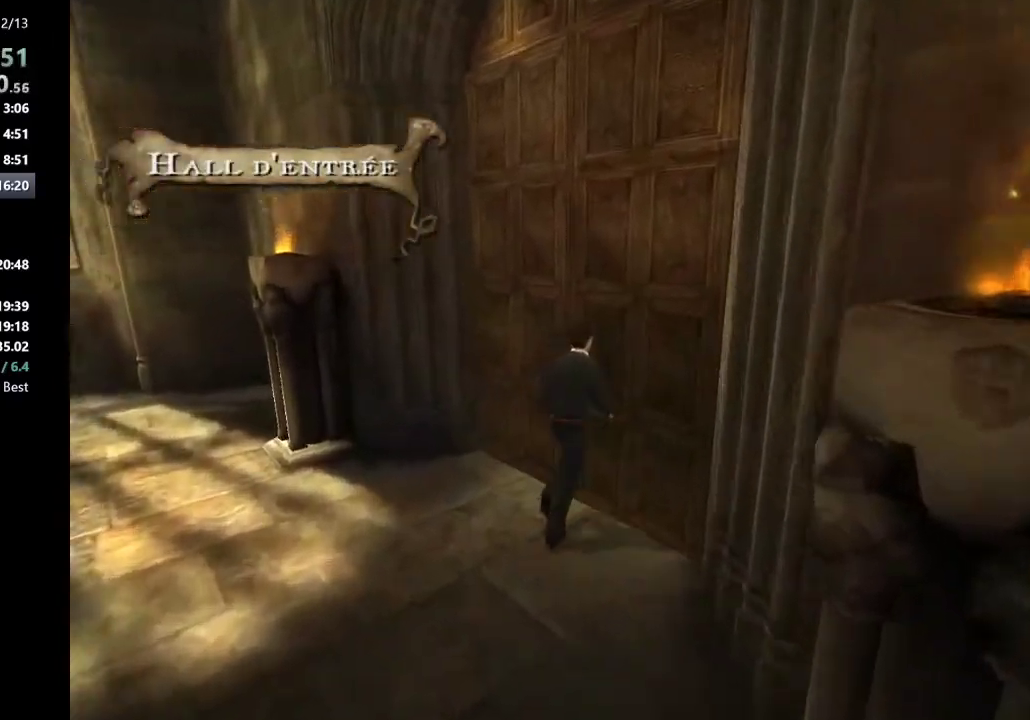
{"keys": ["d", "shift_l", "w"], "mouse": [], "events": []}
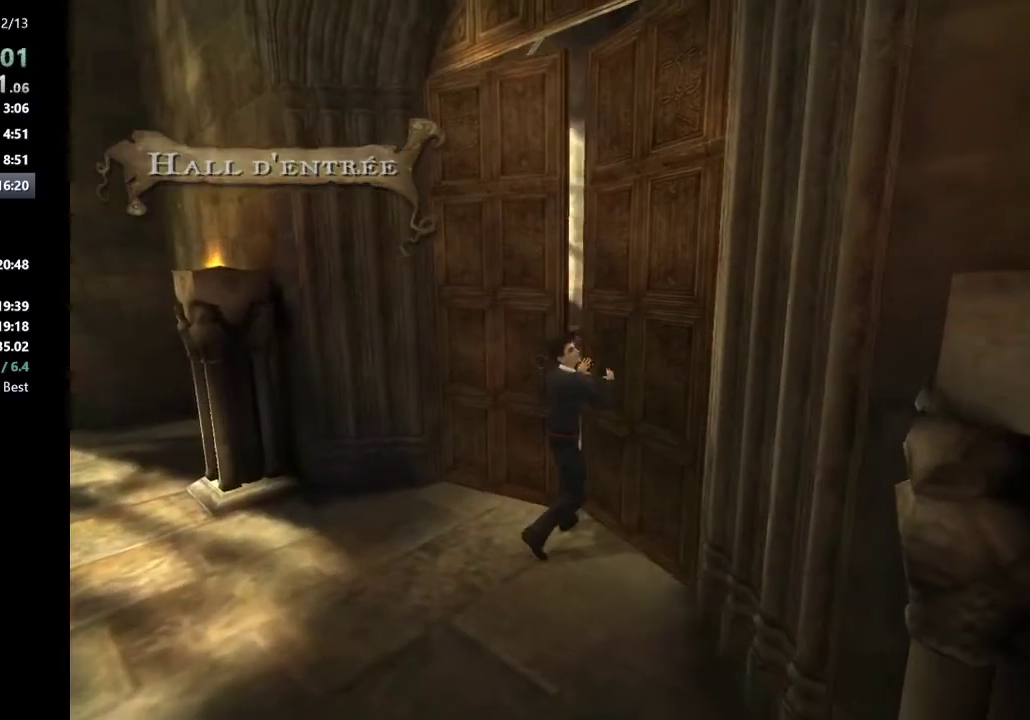
{"keys": ["a", "shift_l", "w"], "mouse": [], "events": [[300, "d", "up"], [433, "a", "down"]]}
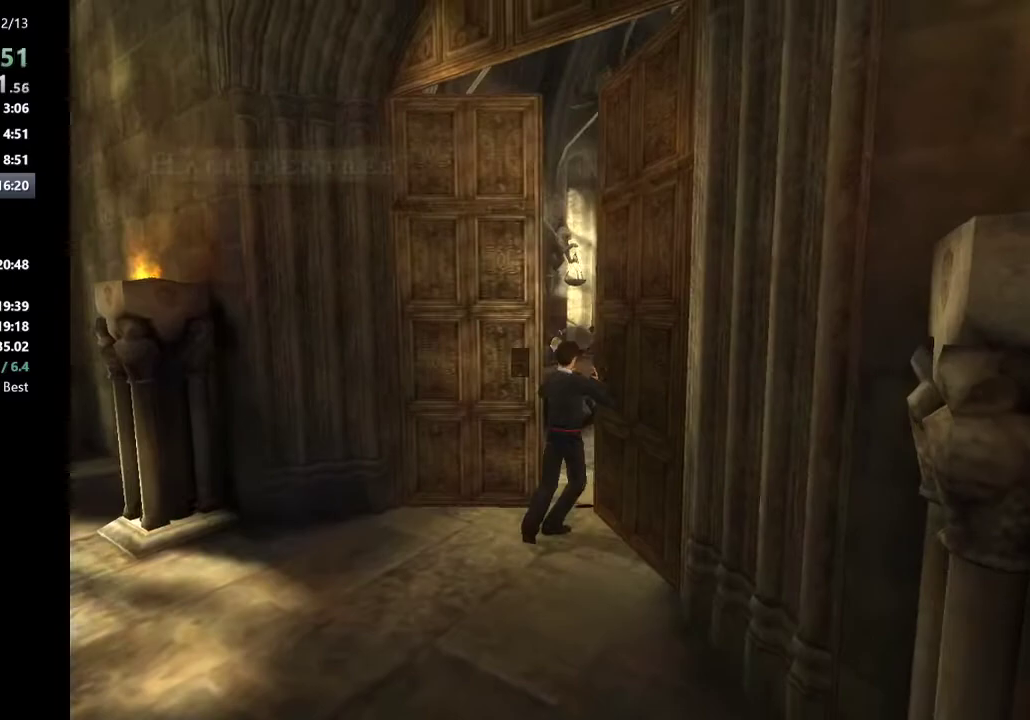
{"keys": ["shift_l", "w"], "mouse": [], "events": [[117, "w", "up"], [317, "w", "down"], [450, "a", "up"]]}
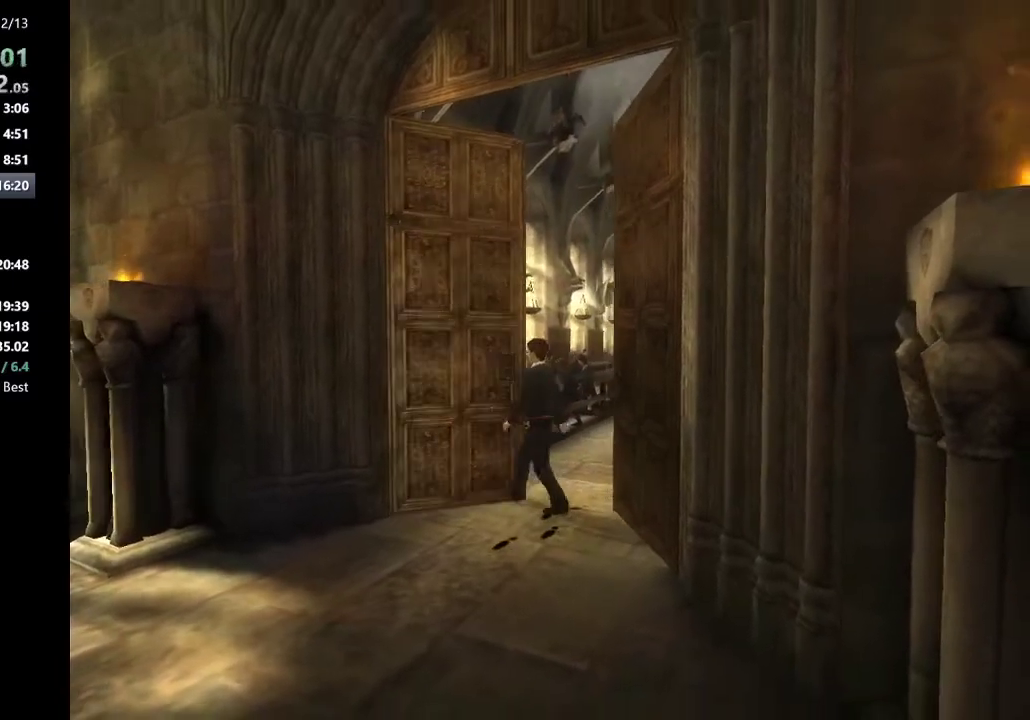
{"keys": ["d", "shift_l", "w"], "mouse": [], "events": [[467, "d", "down"]]}
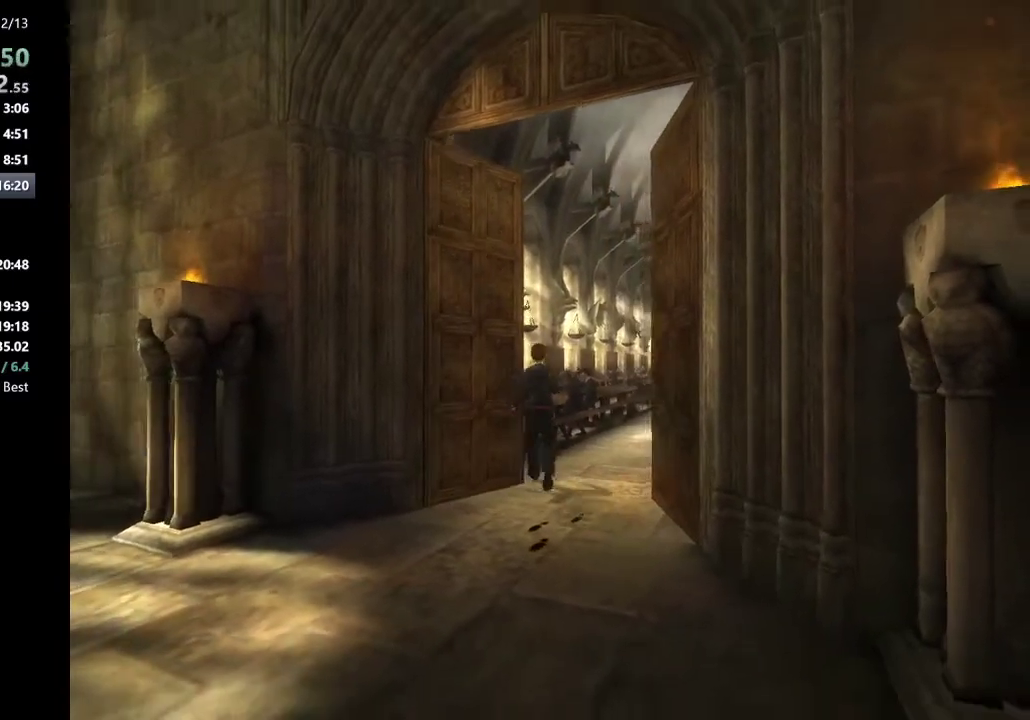
{"keys": ["a", "shift_l"], "mouse": [], "events": [[100, "d", "up"], [150, "a", "down"], [250, "w", "up"]]}
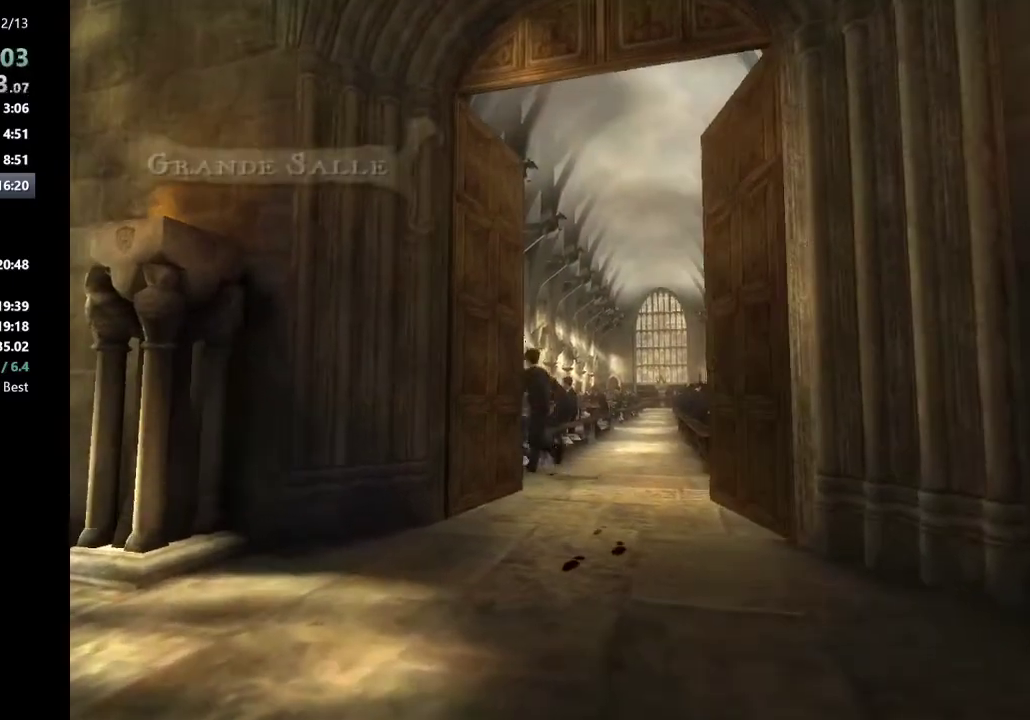
{"keys": ["d", "shift_l"], "mouse": [], "events": [[167, "w", "down"], [217, "a", "up"], [267, "d", "down"], [400, "w", "up"]]}
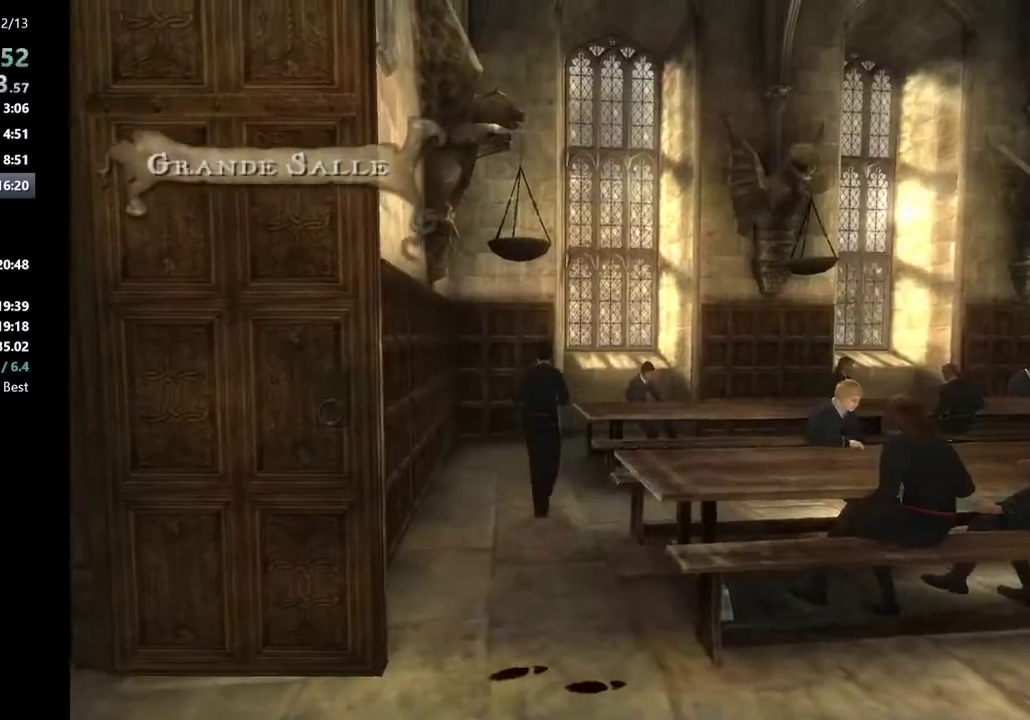
{"keys": ["d", "s", "shift_l"], "mouse": [], "events": [[467, "s", "down"]]}
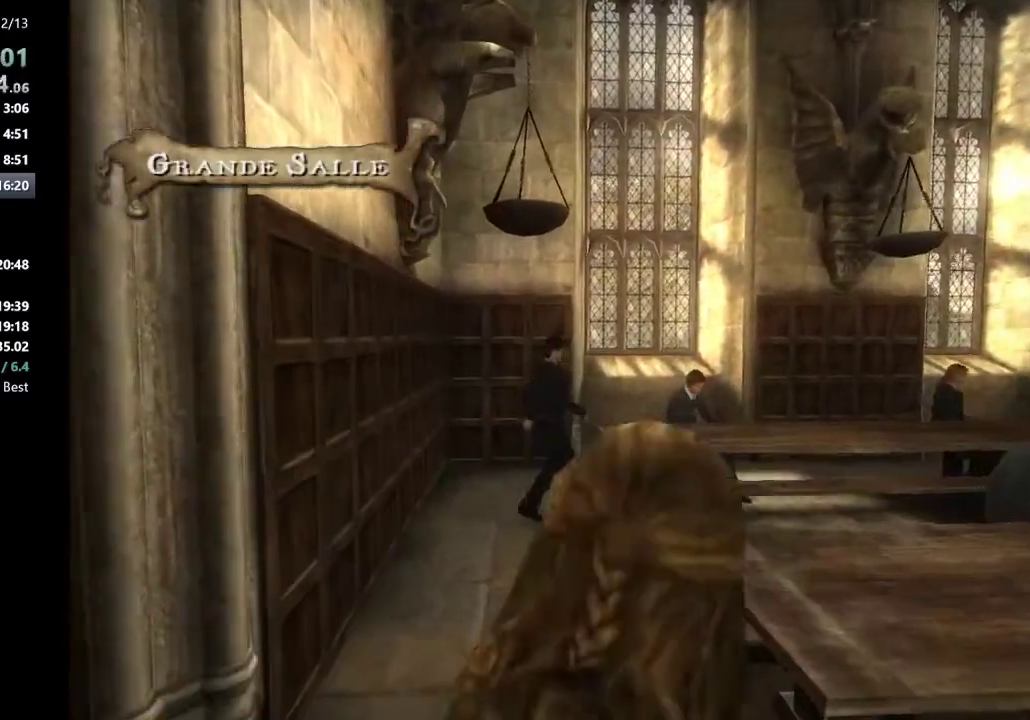
{"keys": ["d", "s", "shift_l"], "mouse": [], "events": []}
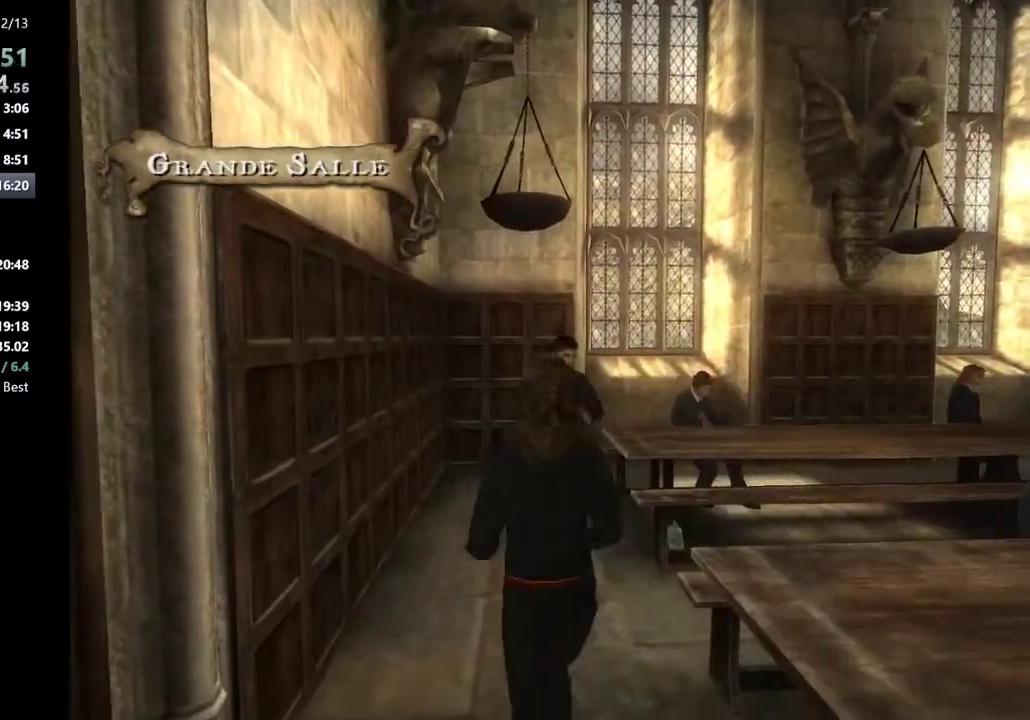
{"keys": ["d", "shift_l"], "mouse": [], "events": [[83, "s", "up"]]}
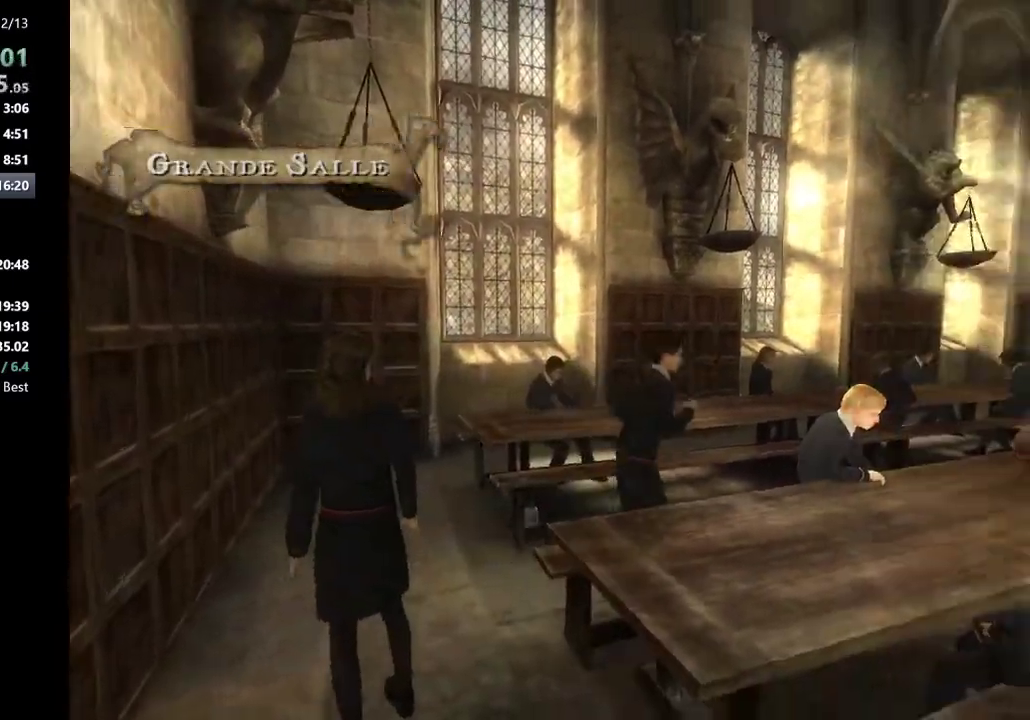
{"keys": ["d", "shift_l", "w"], "mouse": [], "events": [[33, "w", "down"]]}
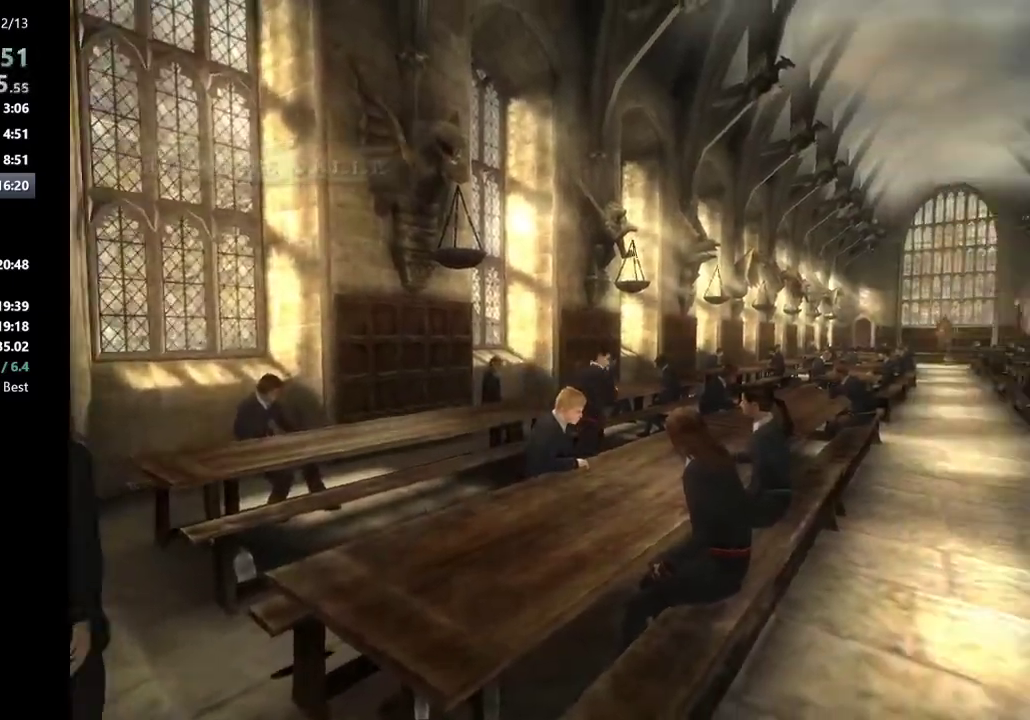
{"keys": ["d", "shift_l", "w"], "mouse": [], "events": []}
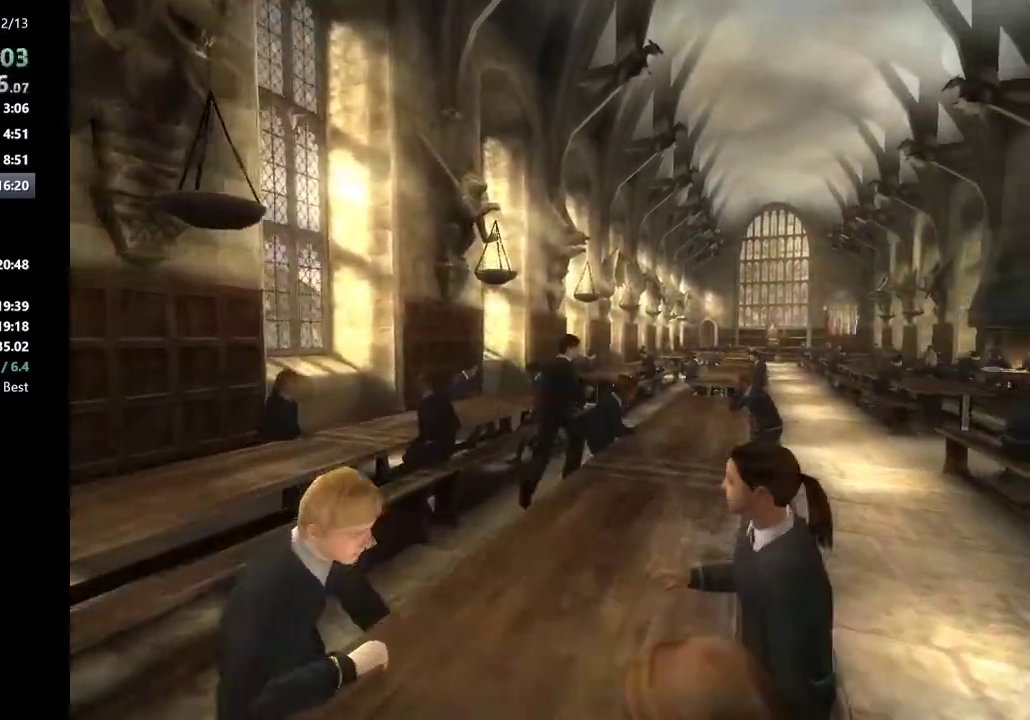
{"keys": ["shift_l", "w"], "mouse": [], "events": [[350, "d", "up"]]}
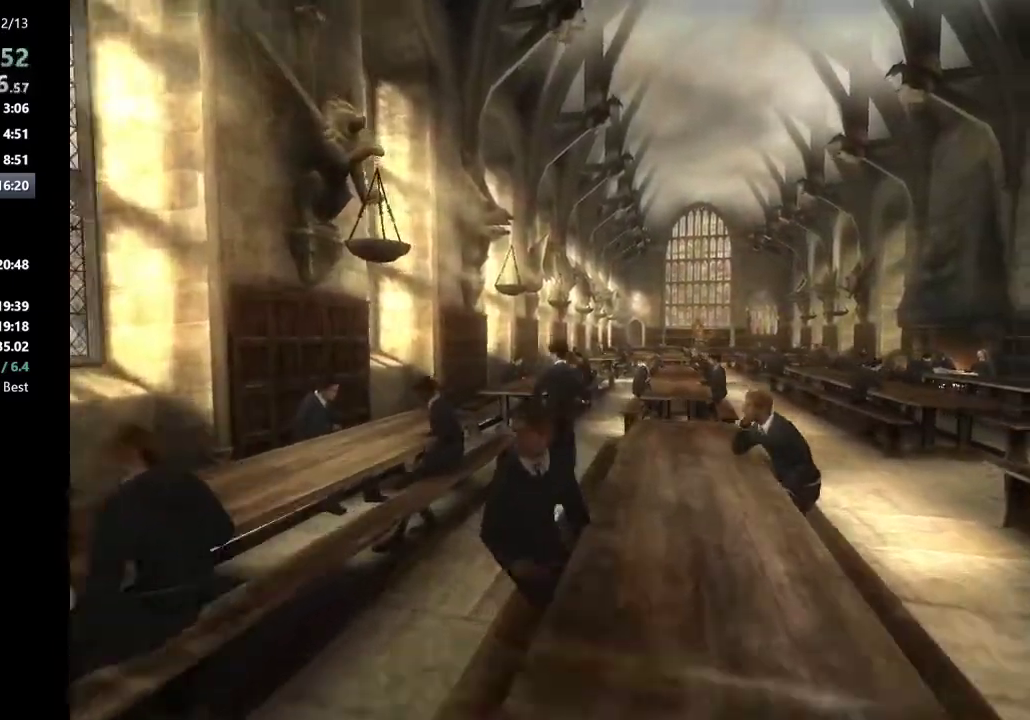
{"keys": ["shift_l", "w"], "mouse": [], "events": [[233, "d", "down"], [417, "d", "up"]]}
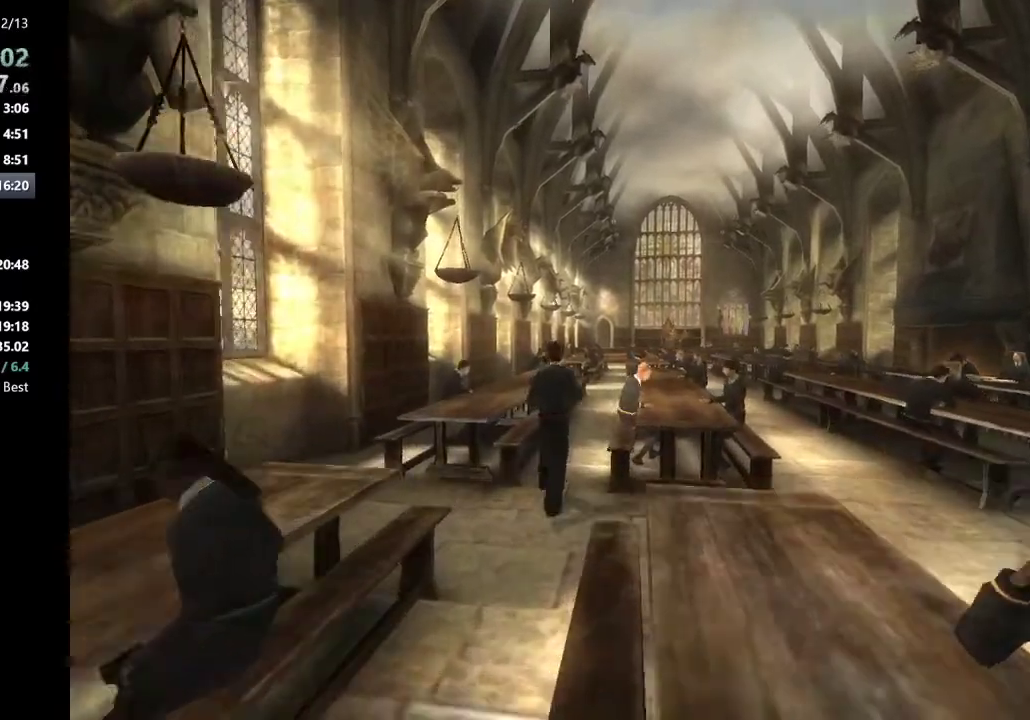
{"keys": ["d", "shift_l", "w"], "mouse": [], "events": [[50, "d", "down"]]}
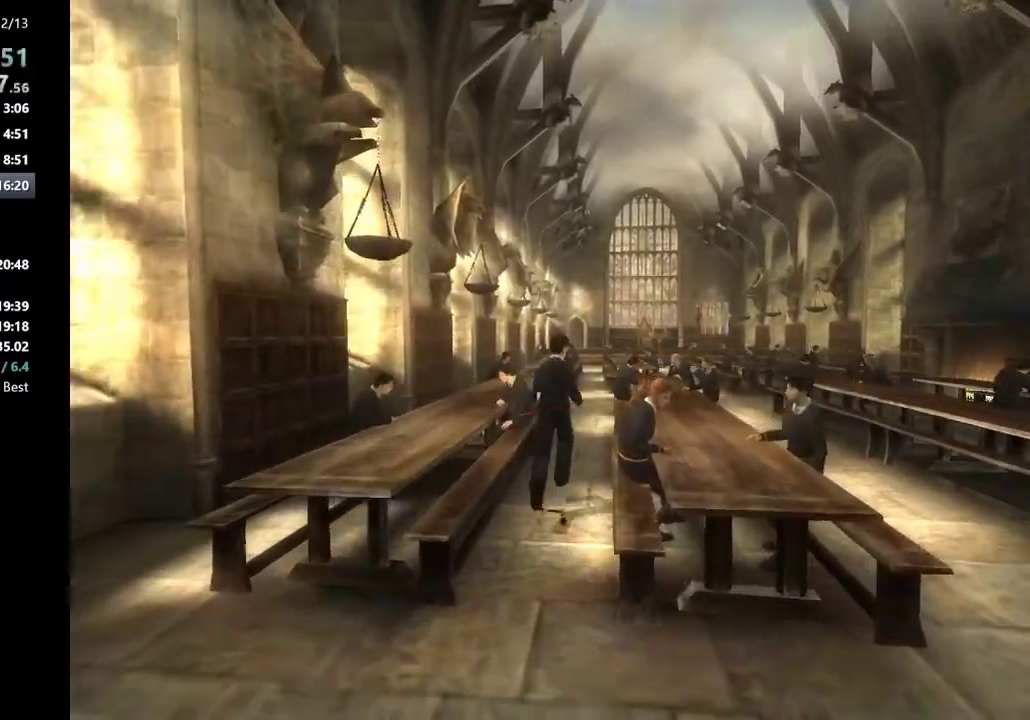
{"keys": ["shift_l", "w"], "mouse": [], "events": [[33, "d", "up"]]}
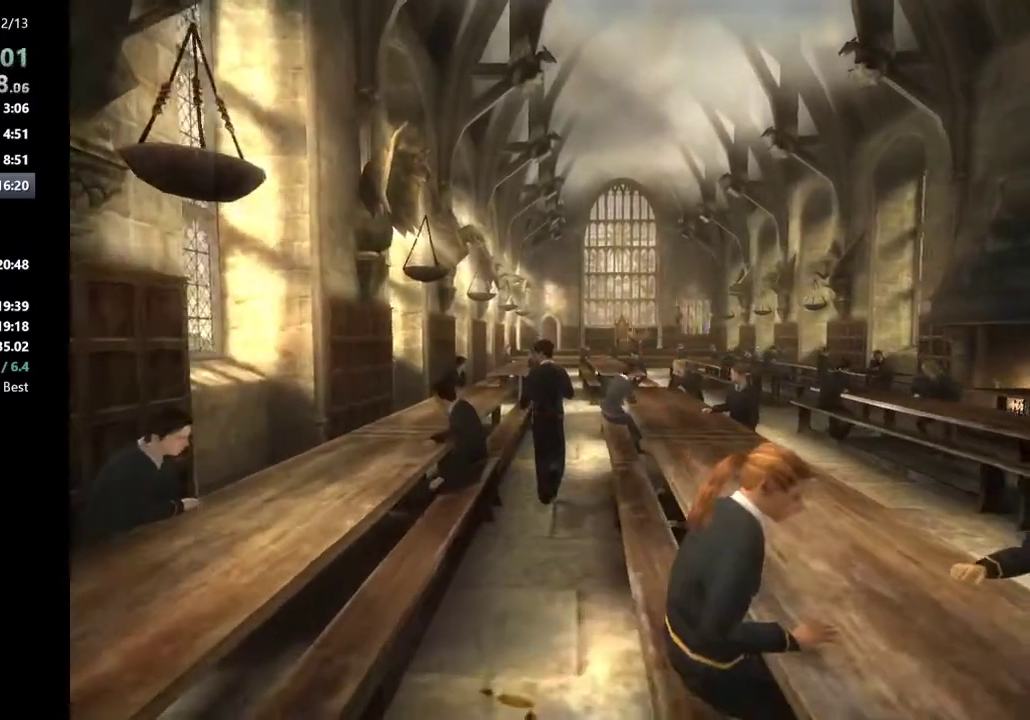
{"keys": ["w"], "mouse": [], "events": [[133, "return", "down"], [183, "shift_l", "up"], [233, "return", "up"], [283, "return", "down"], [317, "return", "up"], [317, "shift_l", "down"], [417, "shift_l", "up"]]}
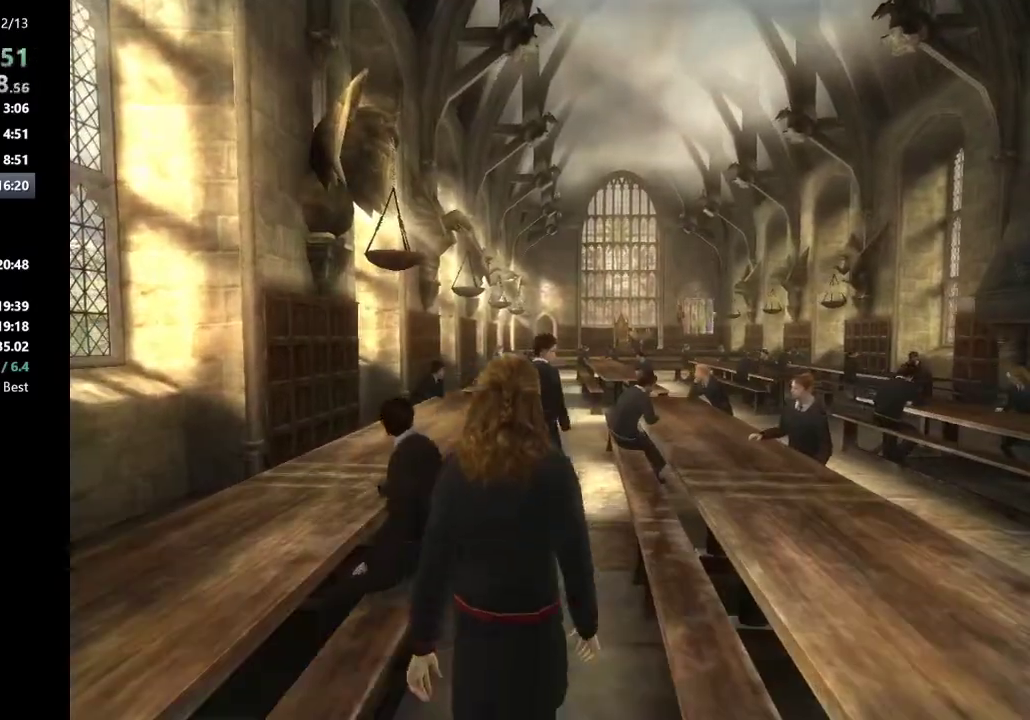
{"keys": ["shift_l", "w"], "mouse": [], "events": [[17, "shift_l", "down"], [100, "mouse_left", "down"], [100, "mouse_right", "down"], [100, "shift_l", "up"], [200, "mouse_left", "up"], [200, "mouse_right", "up"], [200, "shift_l", "down"], [250, "mouse_left", "down"], [250, "mouse_right", "down"], [250, "shift_l", "up"], [300, "mouse_left", "up"], [300, "mouse_right", "up"], [333, "mouse_left", "down"], [333, "mouse_right", "down"], [383, "shift_l", "down"], [433, "mouse_left", "up"], [433, "mouse_right", "up"]]}
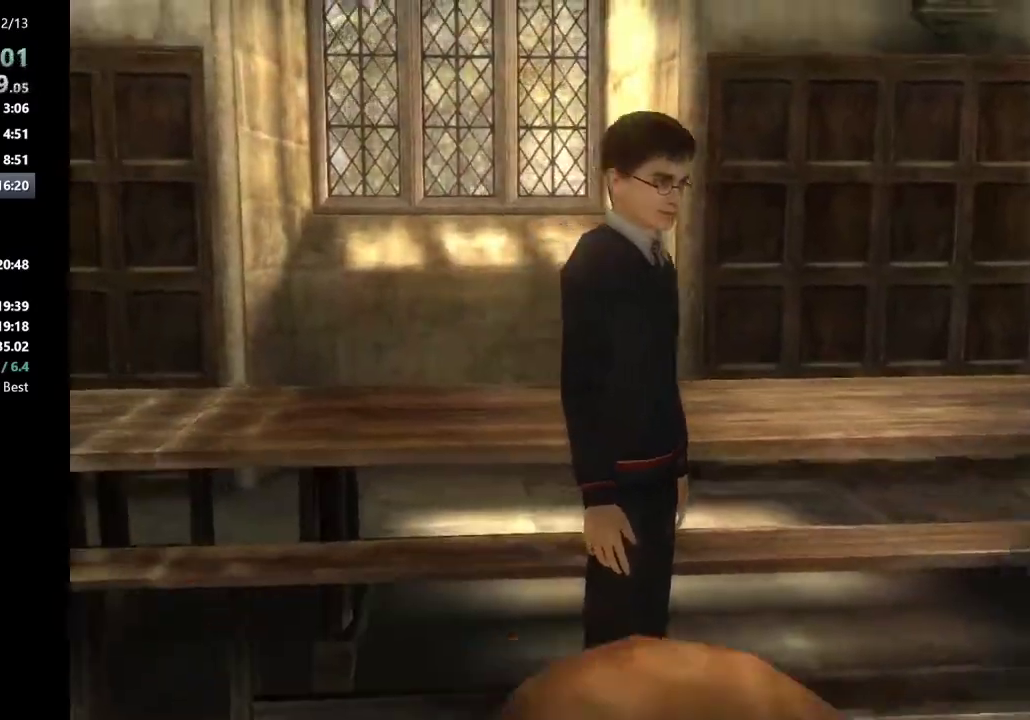
{"keys": ["d", "shift_l"], "mouse": [], "events": [[167, "d", "down"], [267, "w", "up"]]}
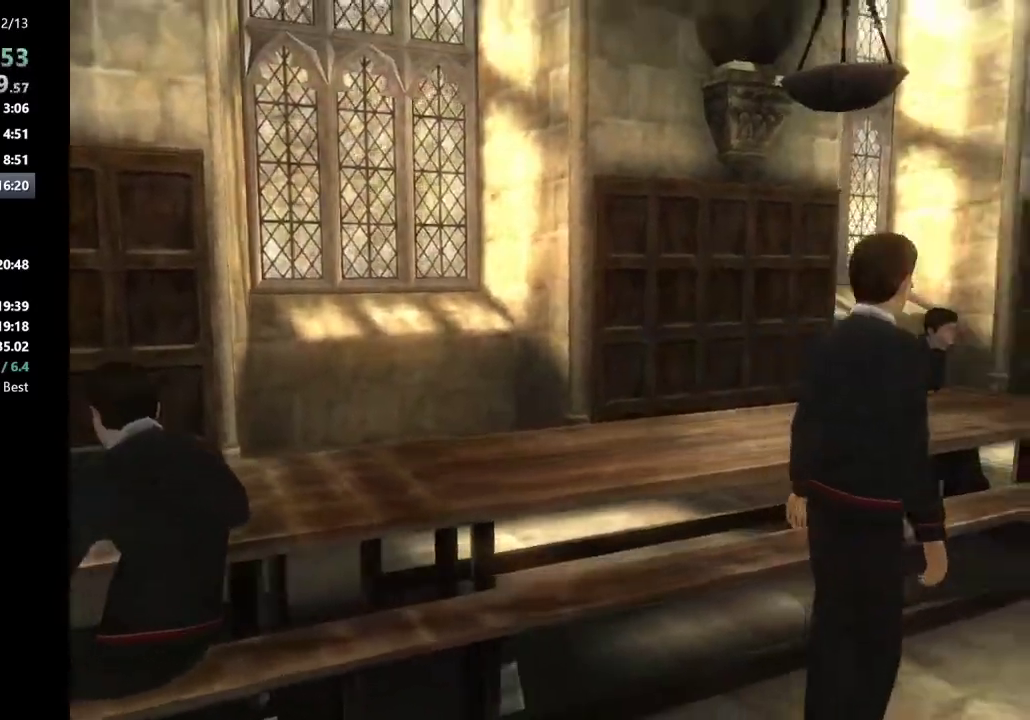
{"keys": ["d", "shift_l", "w"], "mouse": [], "events": [[133, "w", "down"]]}
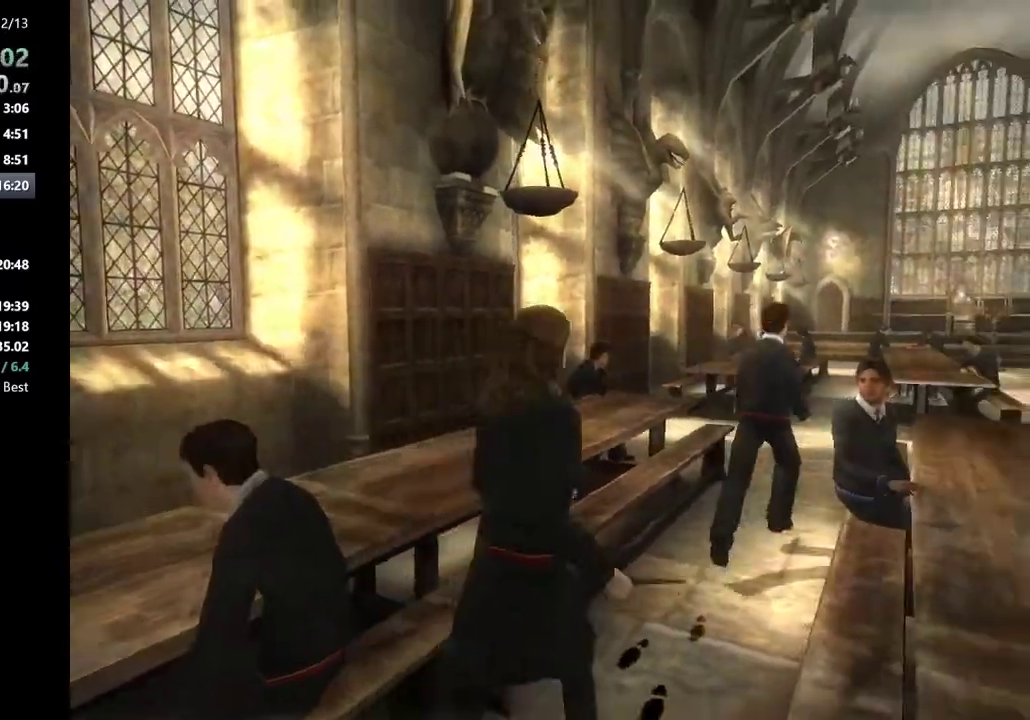
{"keys": ["d", "shift_l"], "mouse": [], "events": [[67, "w", "up"], [150, "w", "down"], [283, "w", "up"]]}
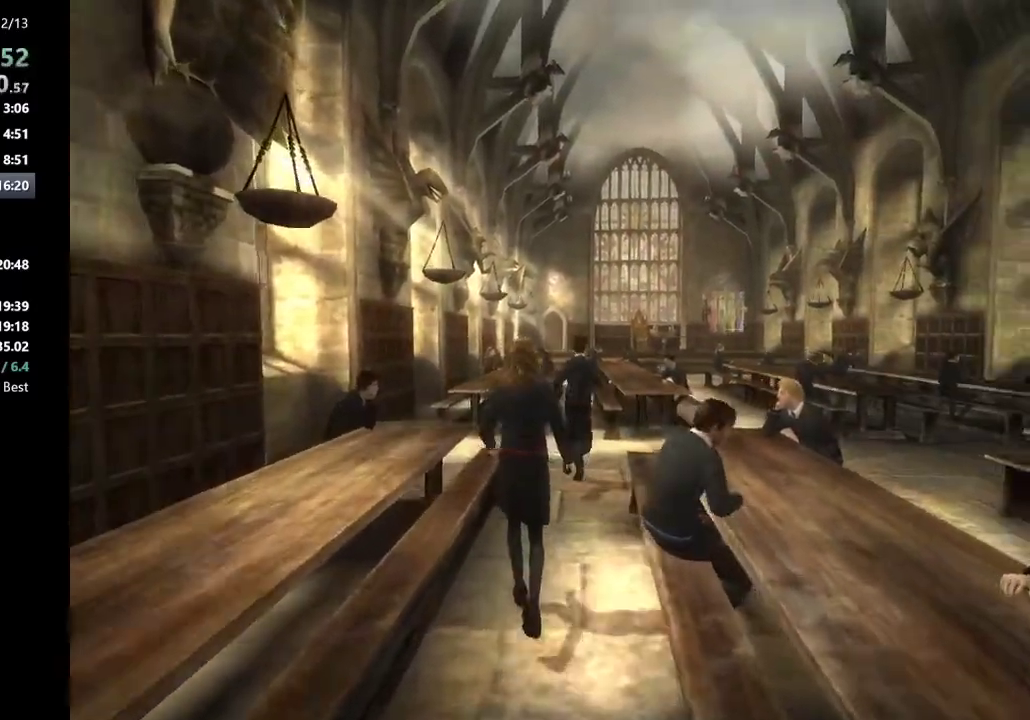
{"keys": ["a", "shift_l", "w"], "mouse": [], "events": [[217, "w", "down"], [317, "d", "up"], [350, "a", "down"]]}
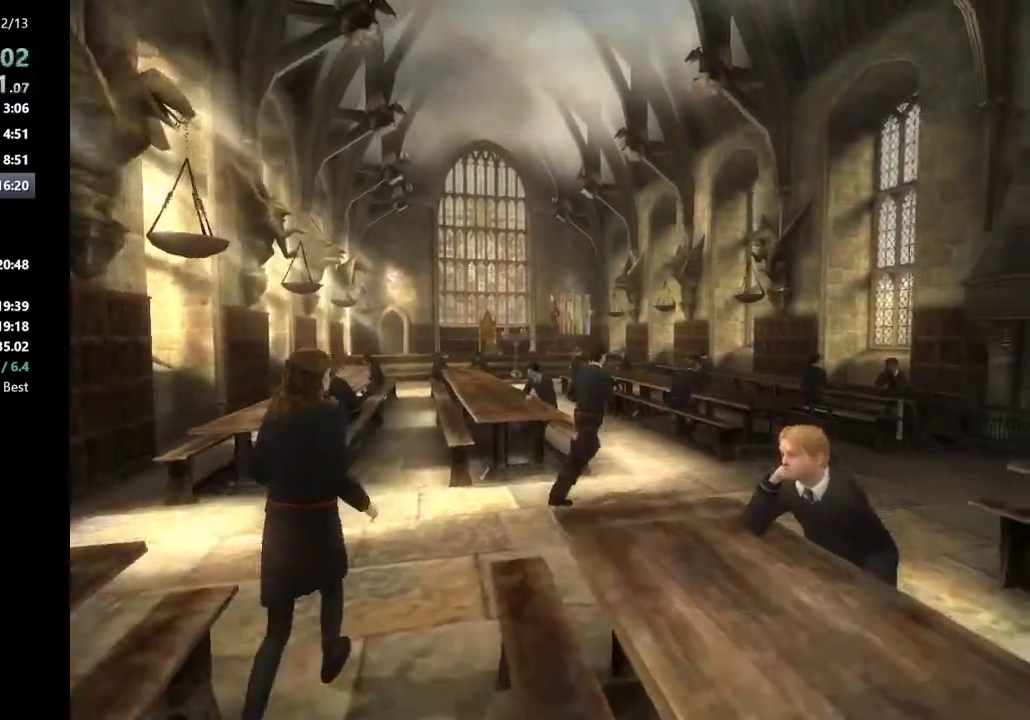
{"keys": ["a", "shift_l", "w"], "mouse": [], "events": []}
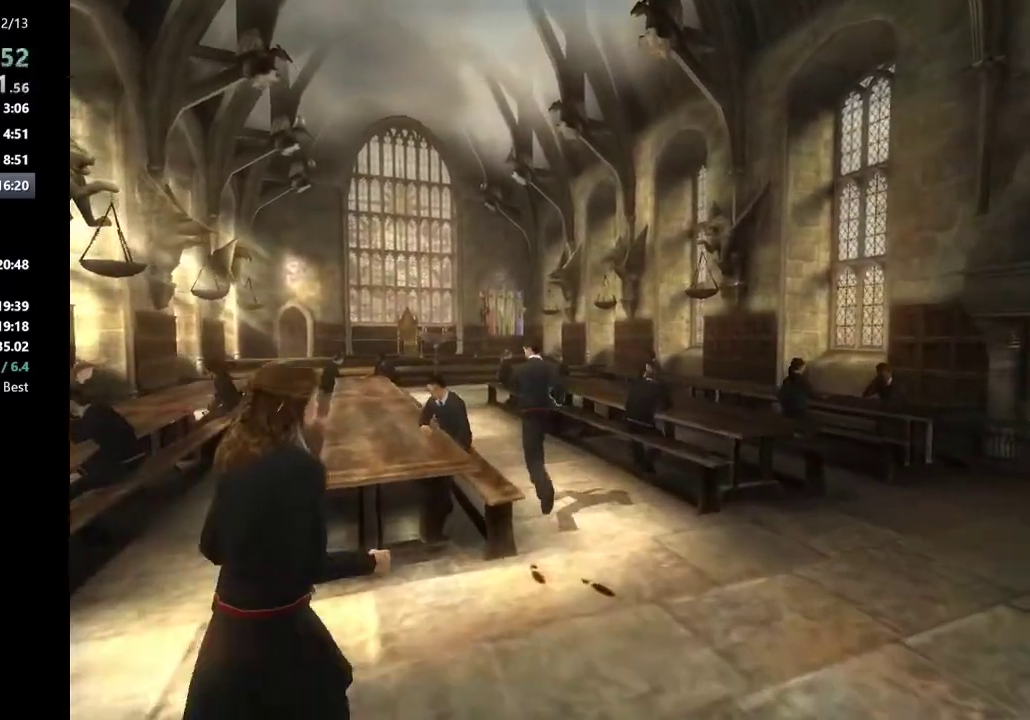
{"keys": ["a", "shift_l", "w"], "mouse": [], "events": []}
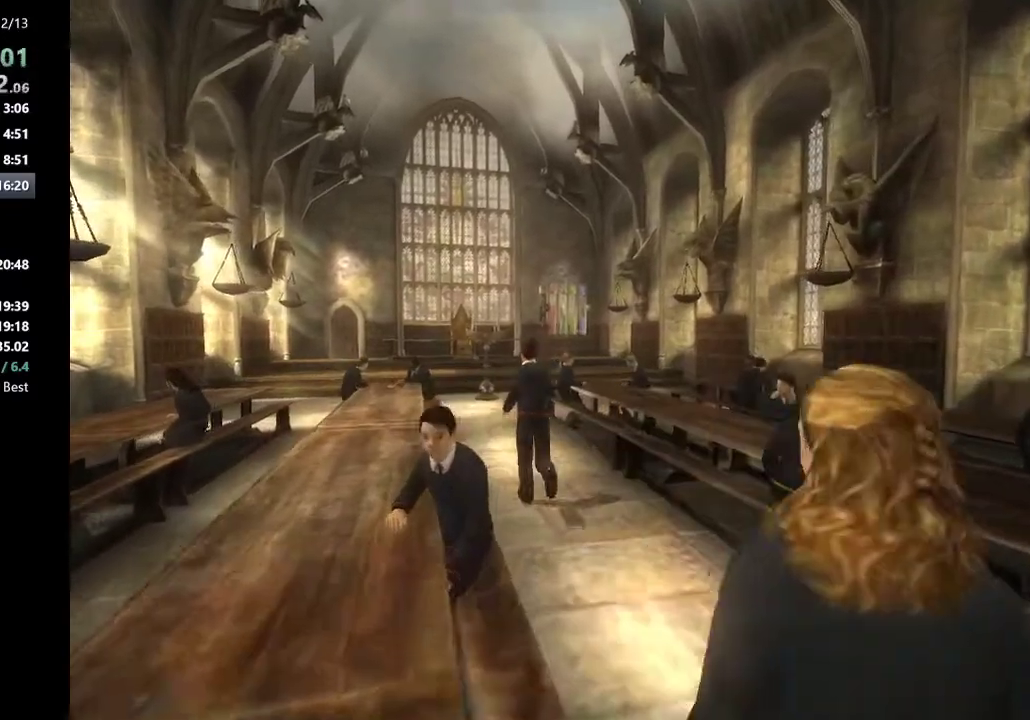
{"keys": ["a", "shift_l", "w"], "mouse": [], "events": []}